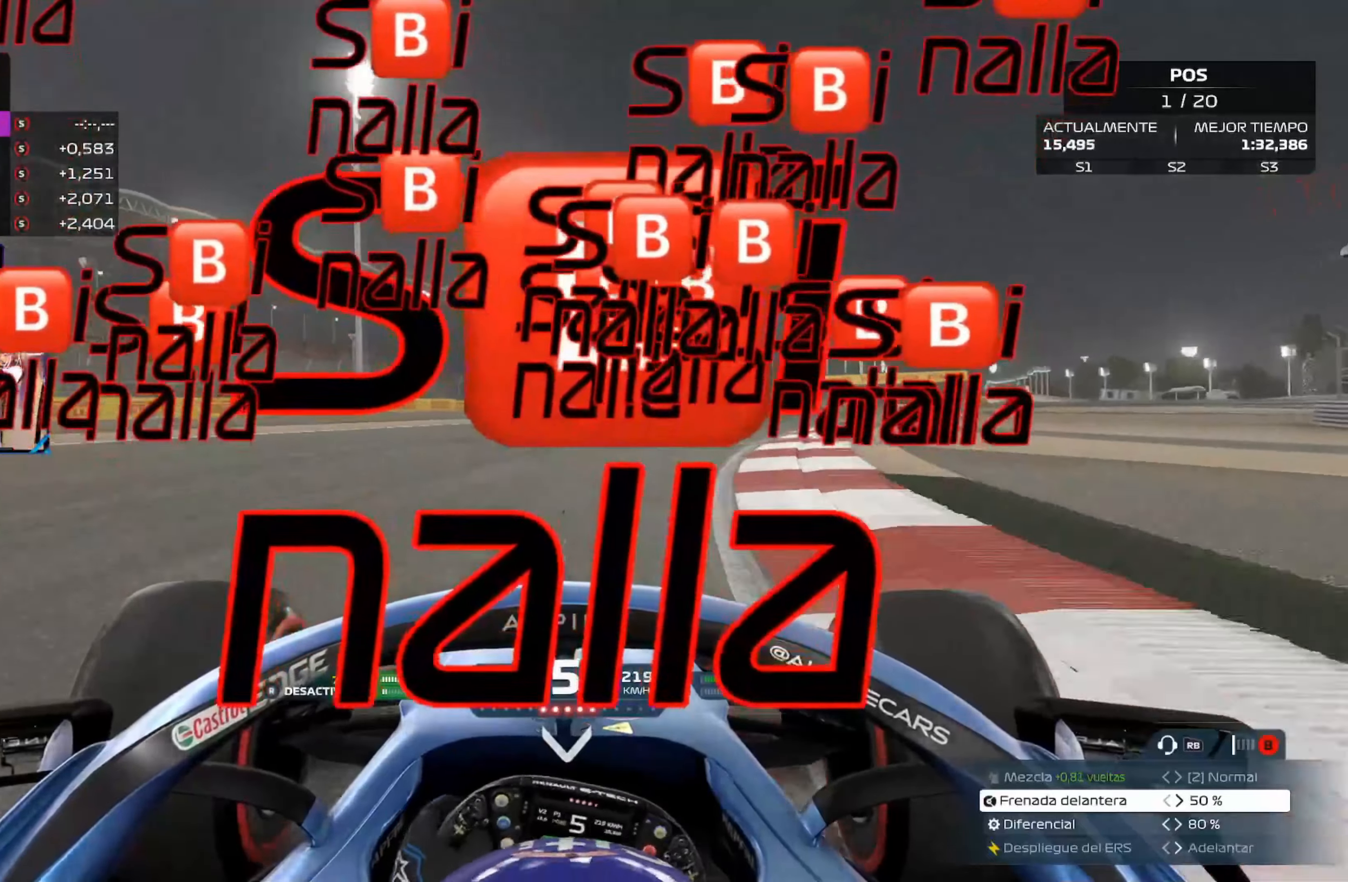
Gameplay with a controller (Xbox layout); each line is a JSON object with the inputs held at the frame after it. "events" lists button and stick changes between this image and that frame as [ms after this image, input, new state], when the widget could be followed in between.
{"buttons": ["R2"], "left_stick": "up-right", "right_stick": "center", "events": [[100, "A", "down"], [250, "A", "up"]]}
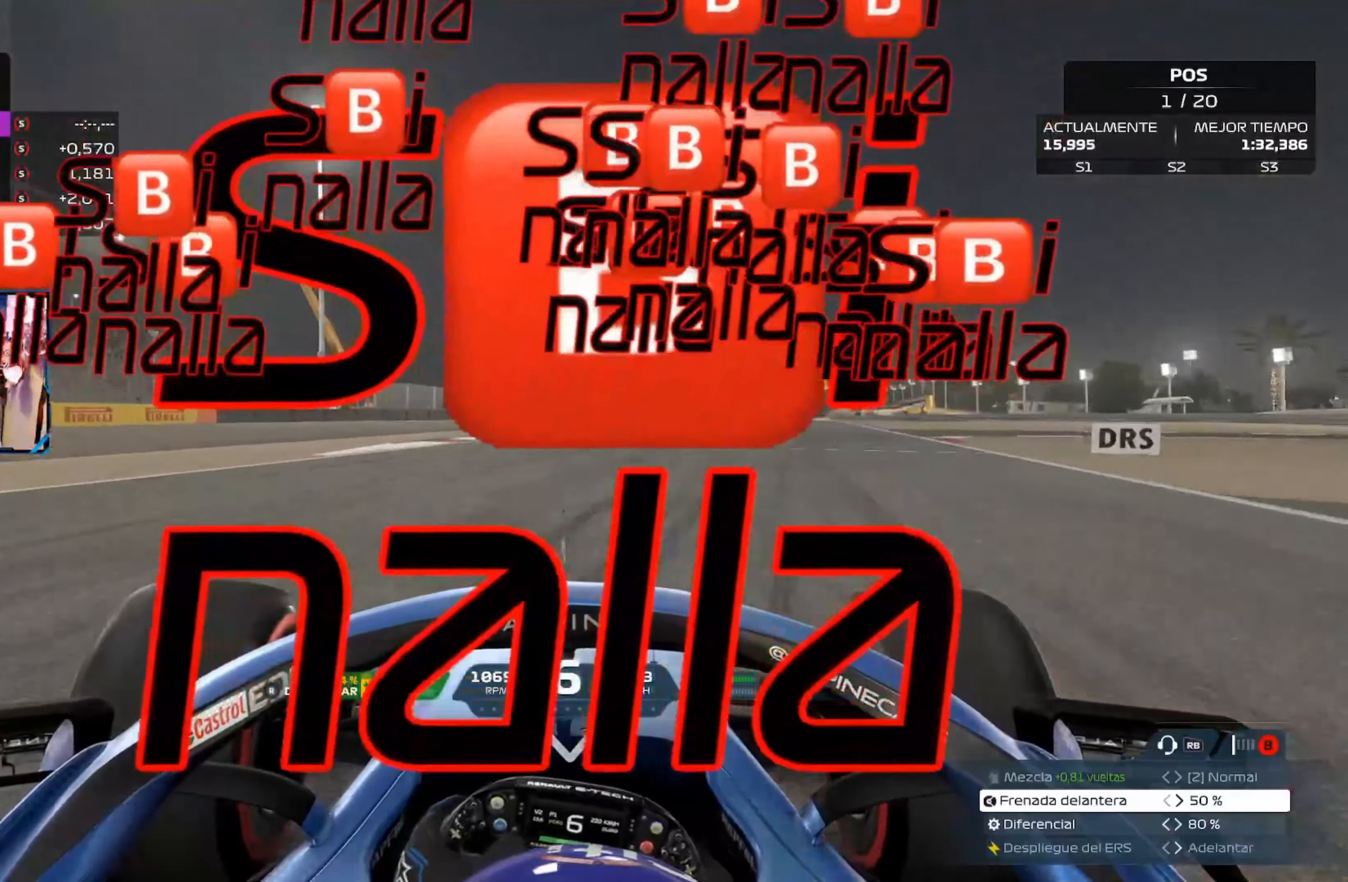
{"buttons": ["R2"], "left_stick": "up-right", "right_stick": "center", "events": [[183, "R3", "down"], [283, "R3", "up"]]}
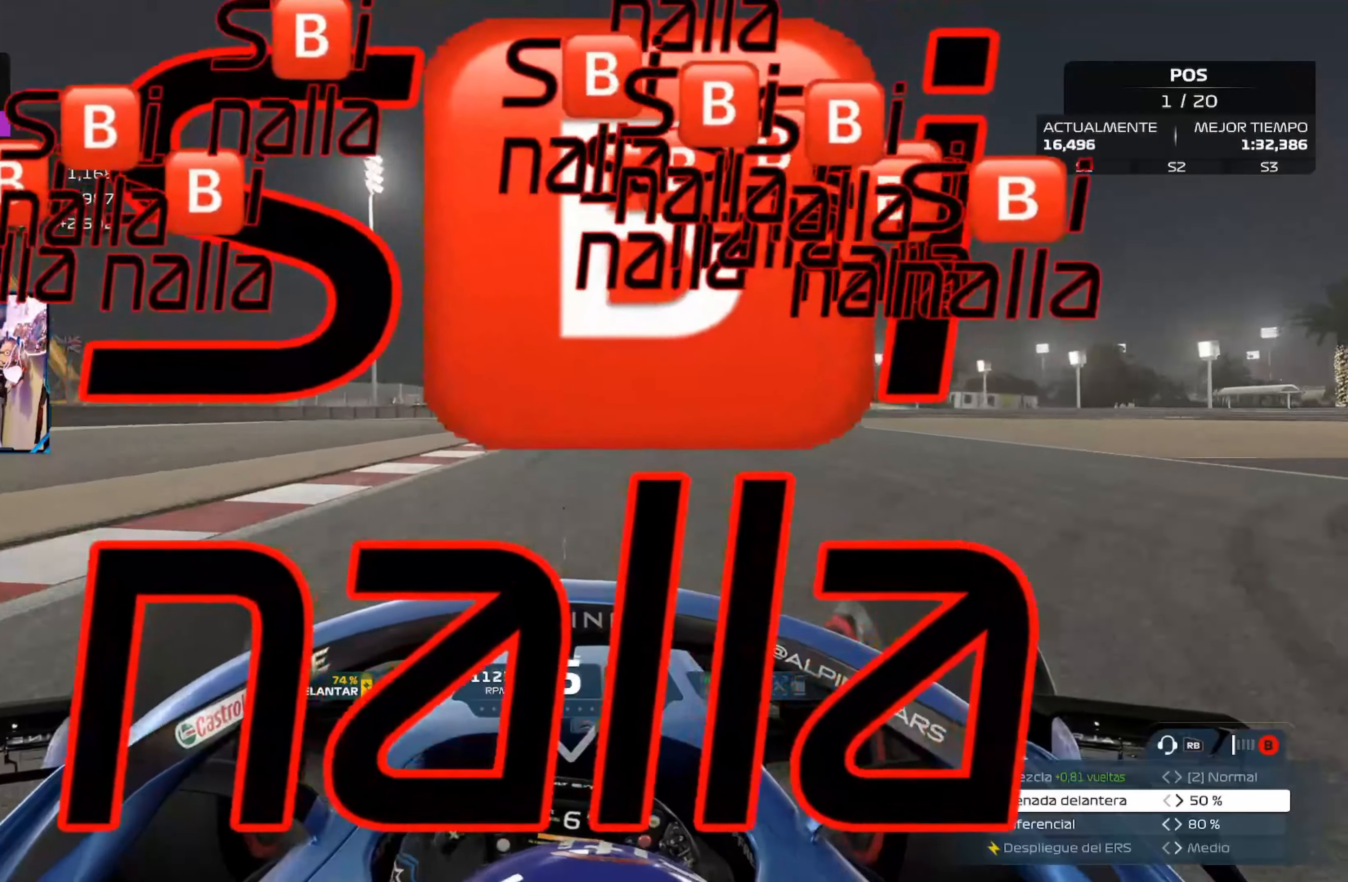
{"buttons": ["R2"], "left_stick": "up", "right_stick": "center", "events": [[417, "left_stick", "up"]]}
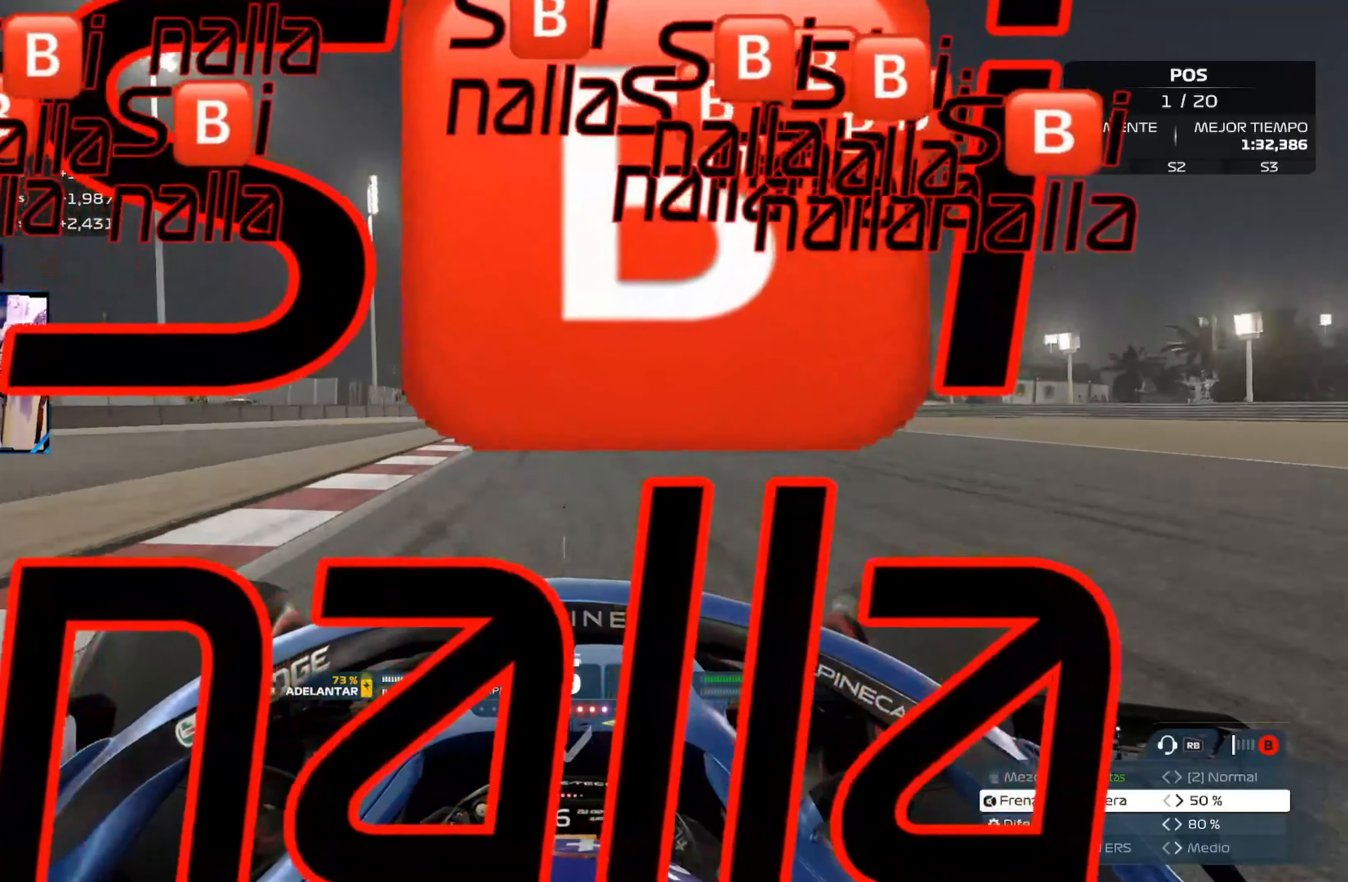
{"buttons": ["R2"], "left_stick": "center", "right_stick": "center", "events": [[33, "left_stick", "up-left"], [200, "left_stick", "up-right"], [266, "A", "down"], [266, "left_stick", "center"], [417, "A", "up"]]}